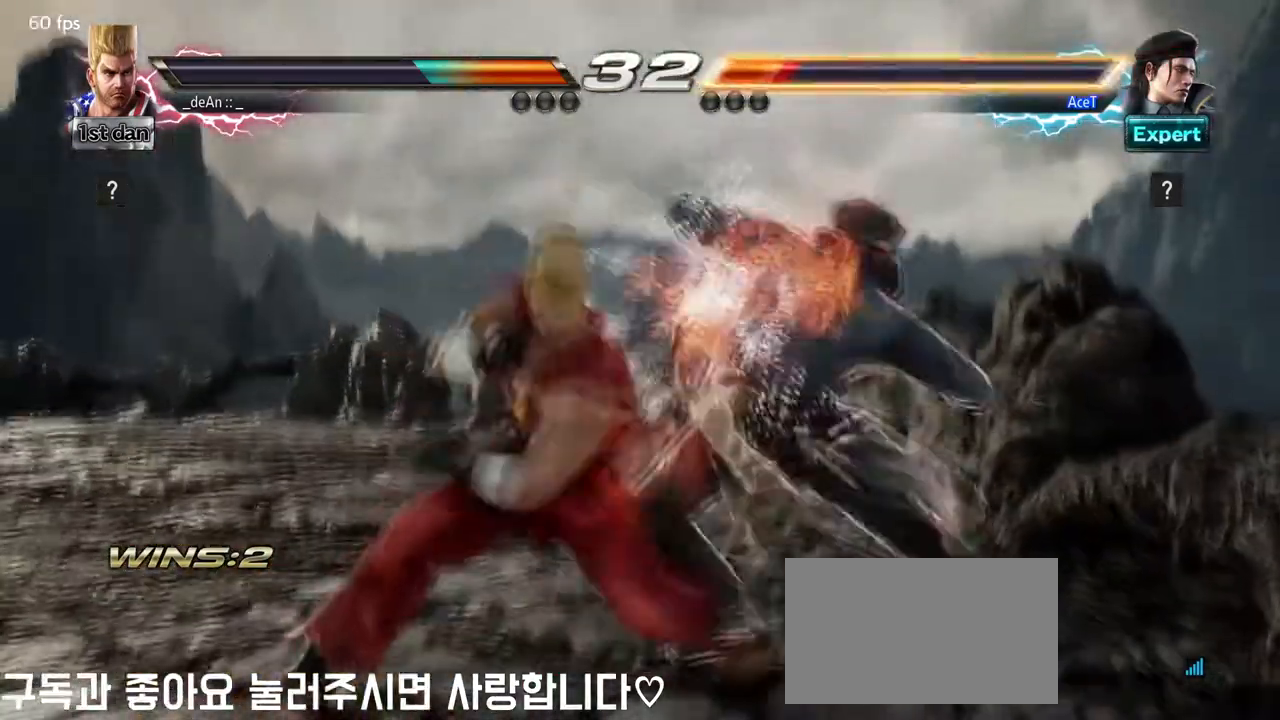
Gameplay with a controller (arcade stick); each line is a JSON object with the inputs held at the frame after it. "events" lists button and stick changes between this image and that frame as [ms after this image, input, new state], when the widget could be followed in between. Not read: L3 R3.
{"buttons": ["SQUARE"], "left_stick": "center", "events": [[417, "SQUARE", "up"], [500, "SQUARE", "down"]]}
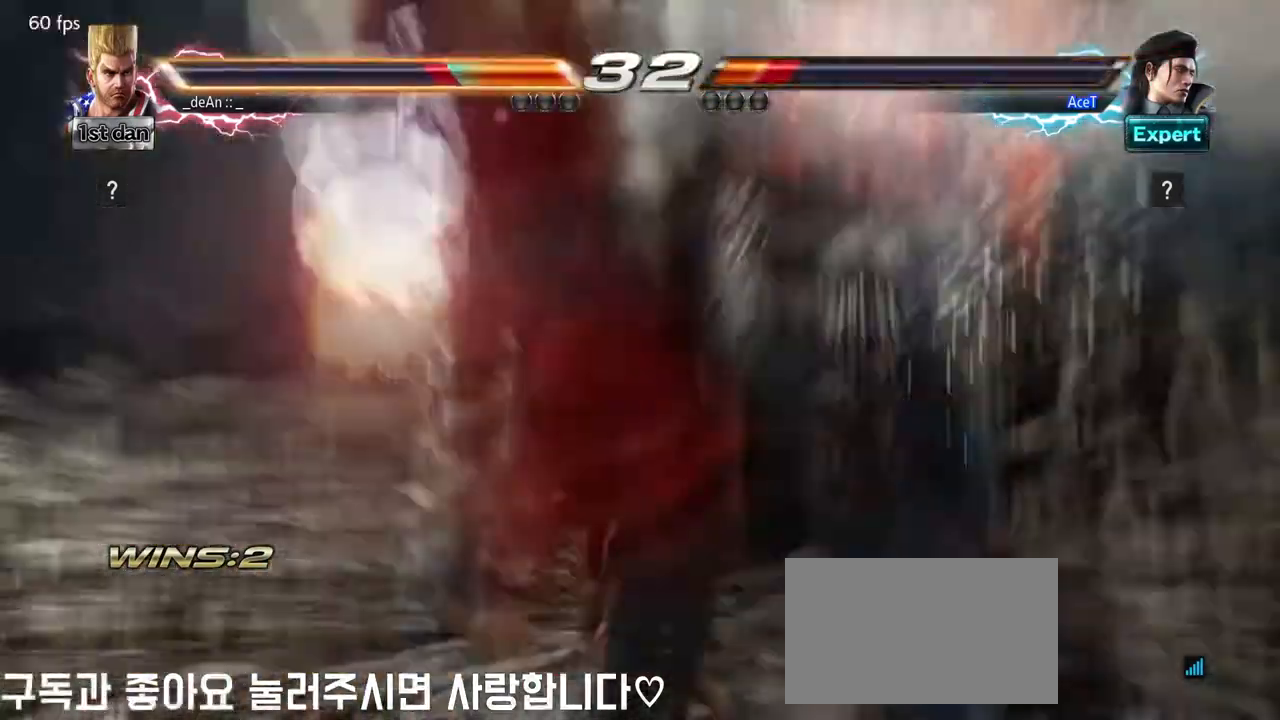
{"buttons": [], "left_stick": "center", "events": [[84, "TRIANGLE", "down"], [209, "SQUARE", "up"], [501, "TRIANGLE", "up"]]}
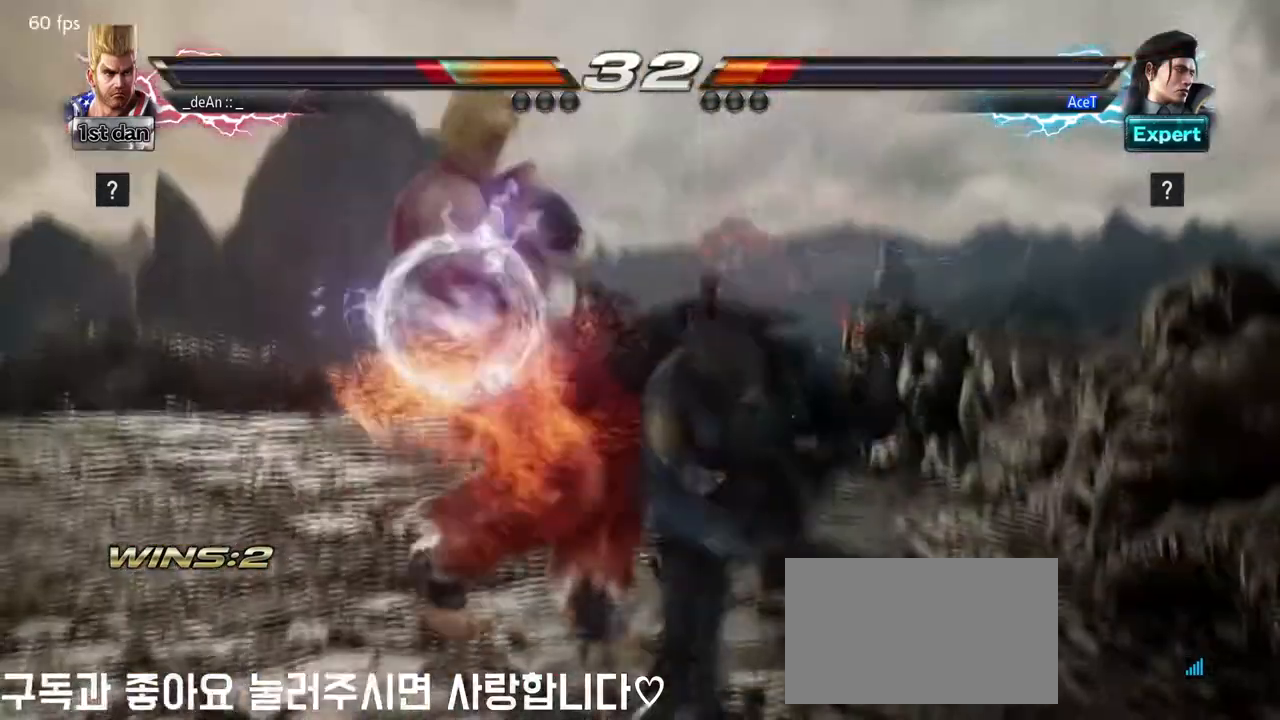
{"buttons": ["TRIANGLE"], "left_stick": "center", "events": [[41, "TRIANGLE", "down"]]}
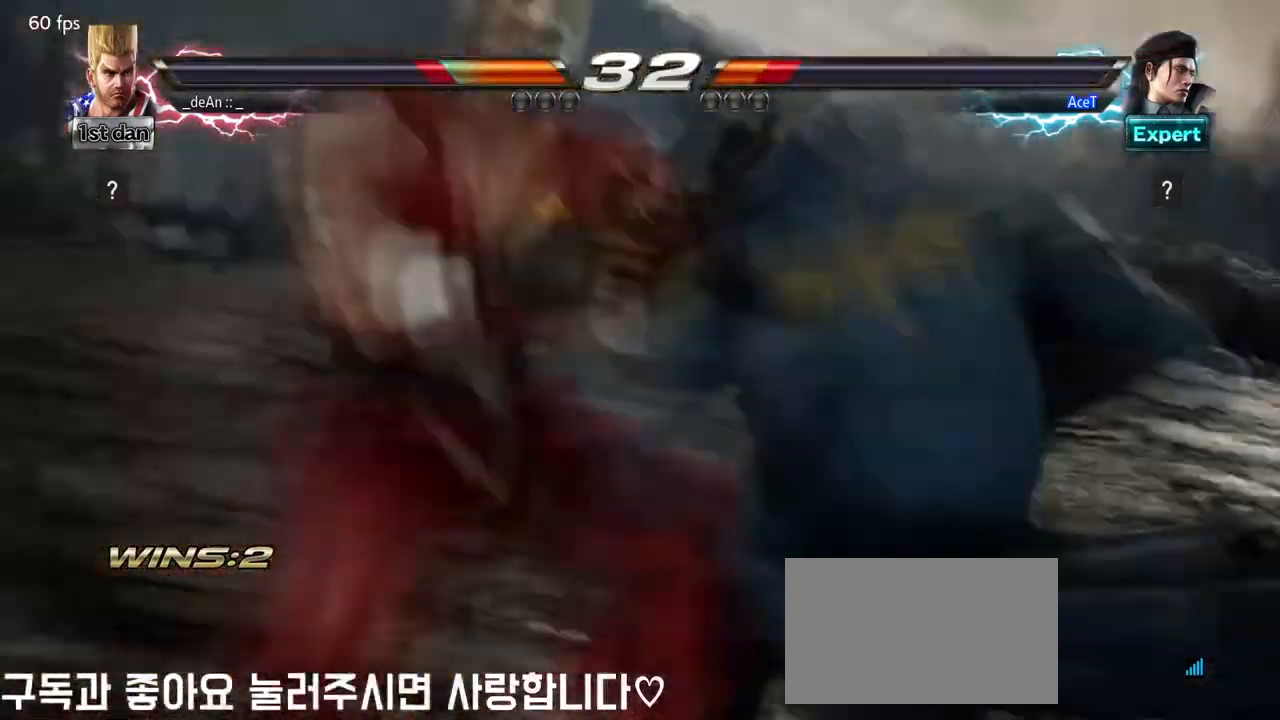
{"buttons": [], "left_stick": "center", "events": [[209, "TRIANGLE", "up"]]}